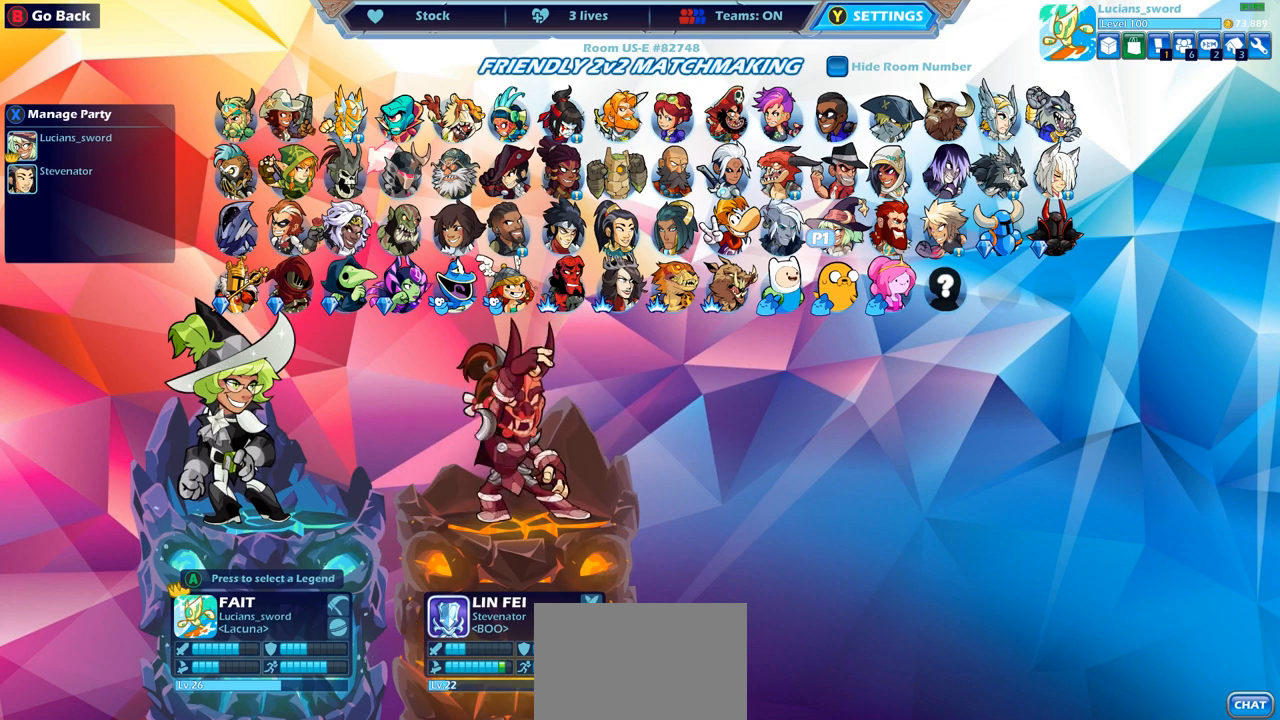
Gameplay with a controller (PlayStation layout); each line is a JSON object with the inputs held at the frame after it. "events" lists button and stick changes between this image and that frame as [ms after this image, input, new state], when the widget could be followed in between. Not read: R1.
{"buttons": [], "left_stick": "center", "right_stick": "center", "events": []}
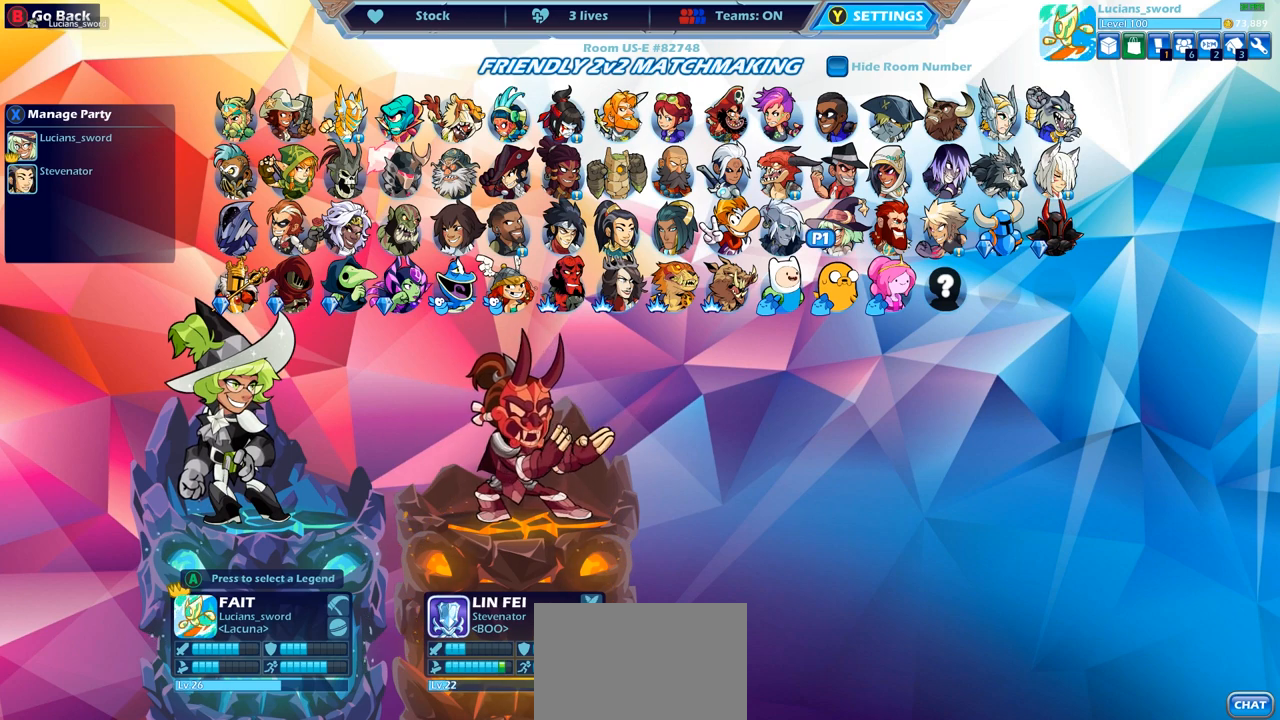
{"buttons": [], "left_stick": "center", "right_stick": "center", "events": []}
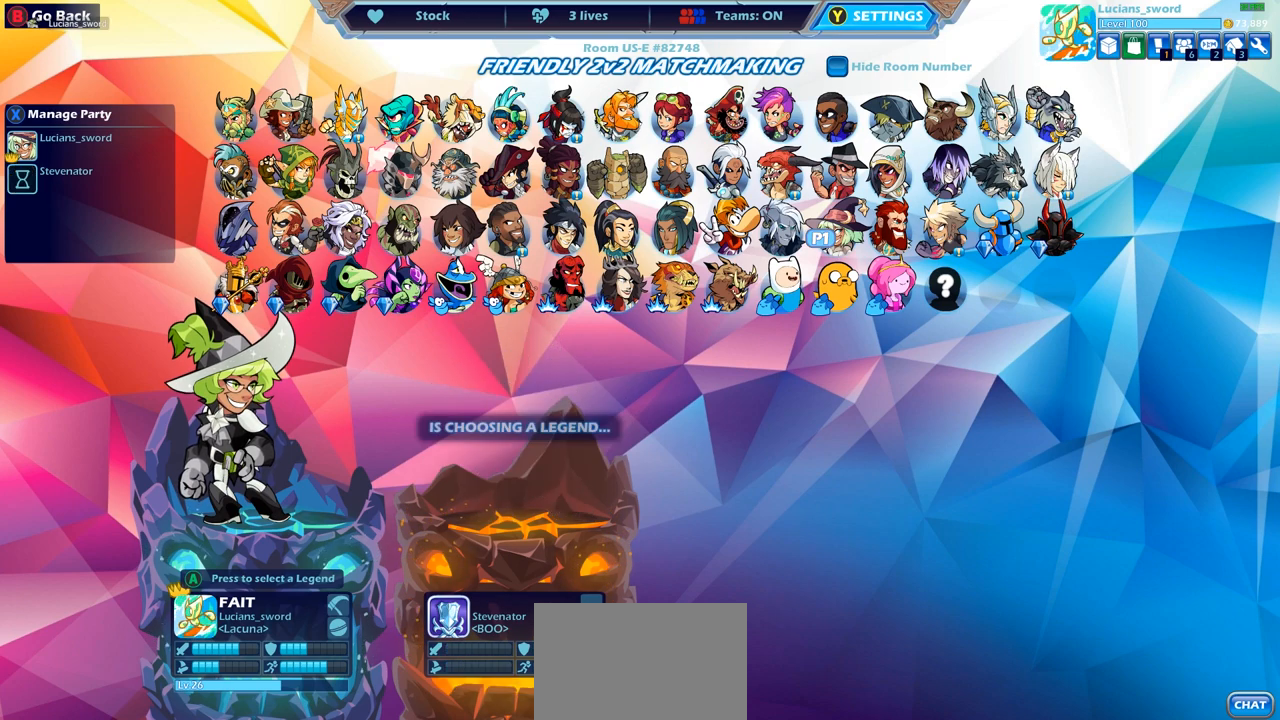
{"buttons": [], "left_stick": "center", "right_stick": "center", "events": [[400, "DPAD_DOWN", "down"], [500, "DPAD_DOWN", "up"]]}
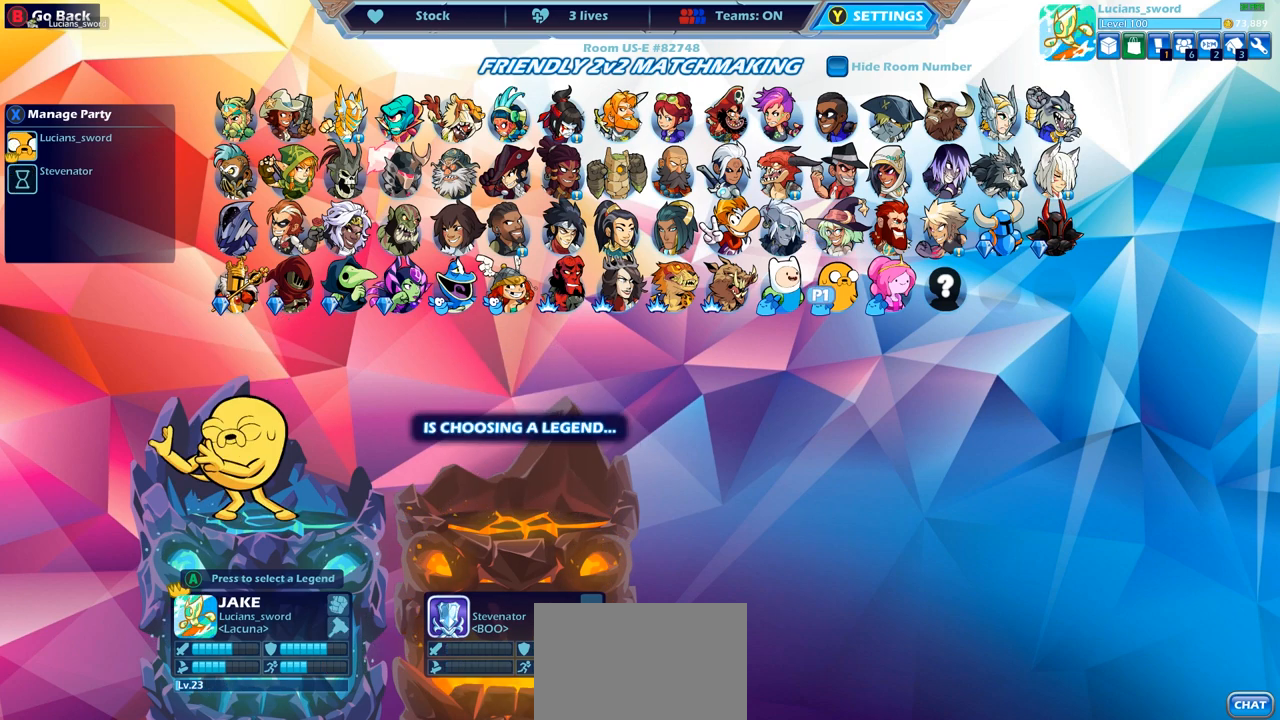
{"buttons": [], "left_stick": "center", "right_stick": "center", "events": [[167, "DPAD_UP", "down"], [283, "DPAD_UP", "up"], [400, "DPAD_UP", "down"], [483, "DPAD_UP", "up"]]}
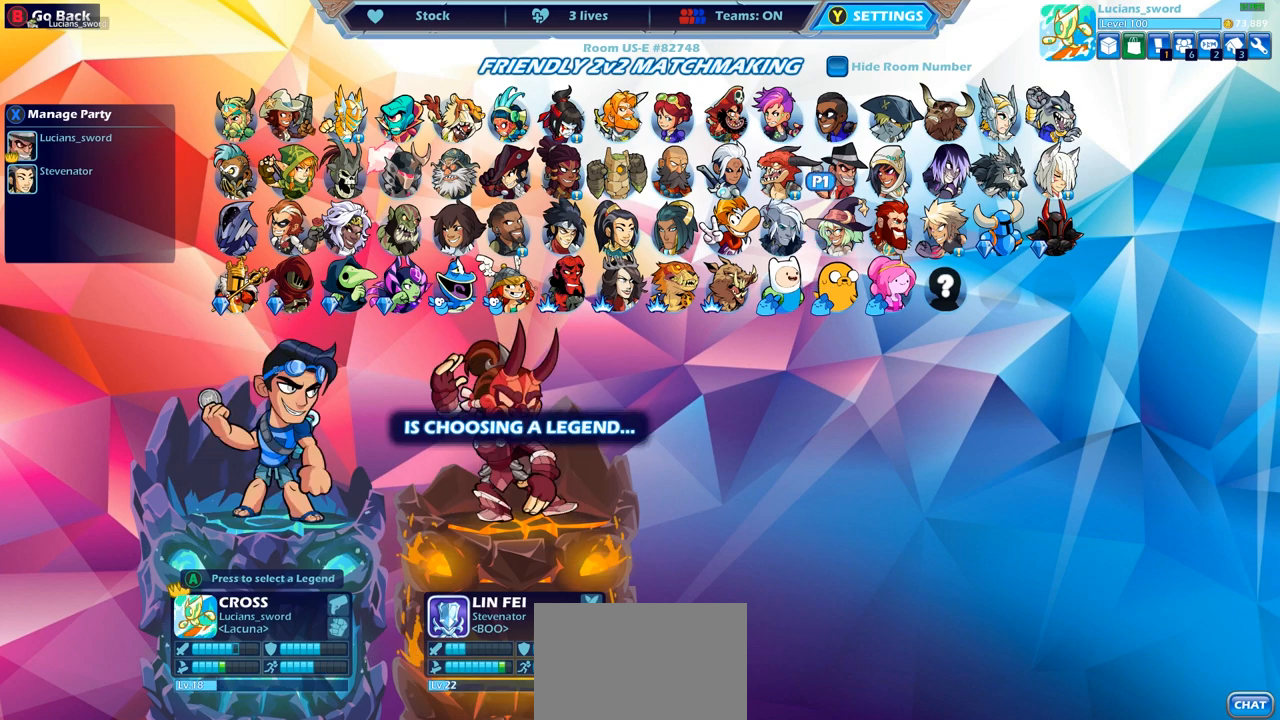
{"buttons": ["DPAD_LEFT"], "left_stick": "center", "right_stick": "center", "events": [[317, "DPAD_LEFT", "down"], [417, "DPAD_LEFT", "up"], [500, "DPAD_LEFT", "down"]]}
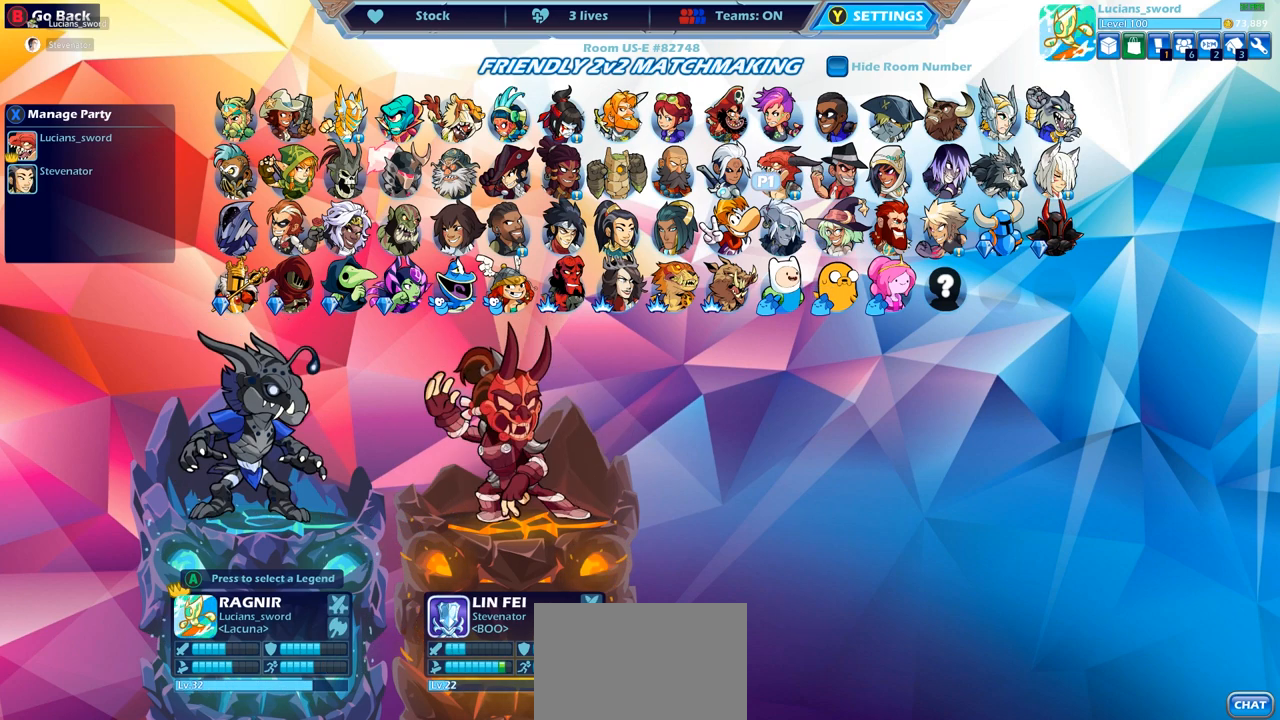
{"buttons": ["DPAD_LEFT"], "left_stick": "center", "right_stick": "center", "events": [[100, "DPAD_LEFT", "up"], [183, "DPAD_LEFT", "down"], [267, "DPAD_LEFT", "up"], [350, "DPAD_LEFT", "down"], [417, "DPAD_LEFT", "up"], [483, "DPAD_LEFT", "down"]]}
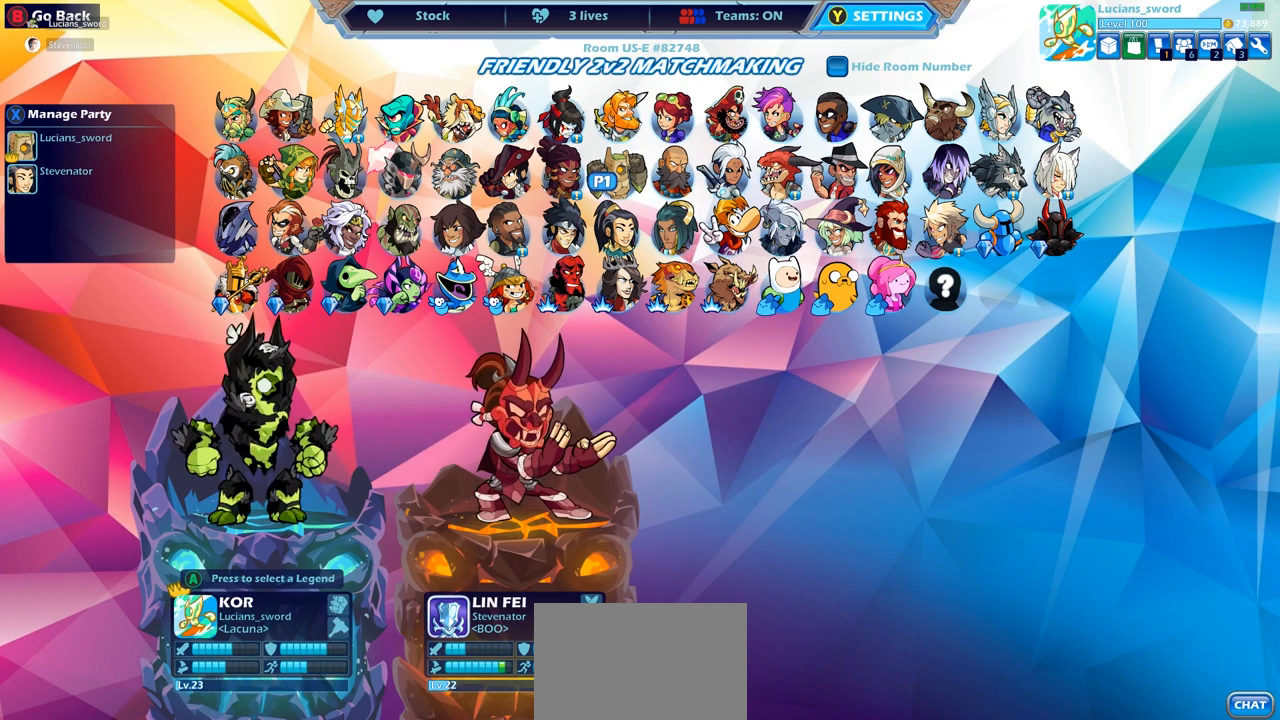
{"buttons": ["DPAD_LEFT"], "left_stick": "center", "right_stick": "center", "events": [[67, "DPAD_LEFT", "up"], [133, "DPAD_LEFT", "down"], [217, "DPAD_LEFT", "up"], [283, "DPAD_LEFT", "down"], [367, "DPAD_LEFT", "up"], [433, "DPAD_LEFT", "down"]]}
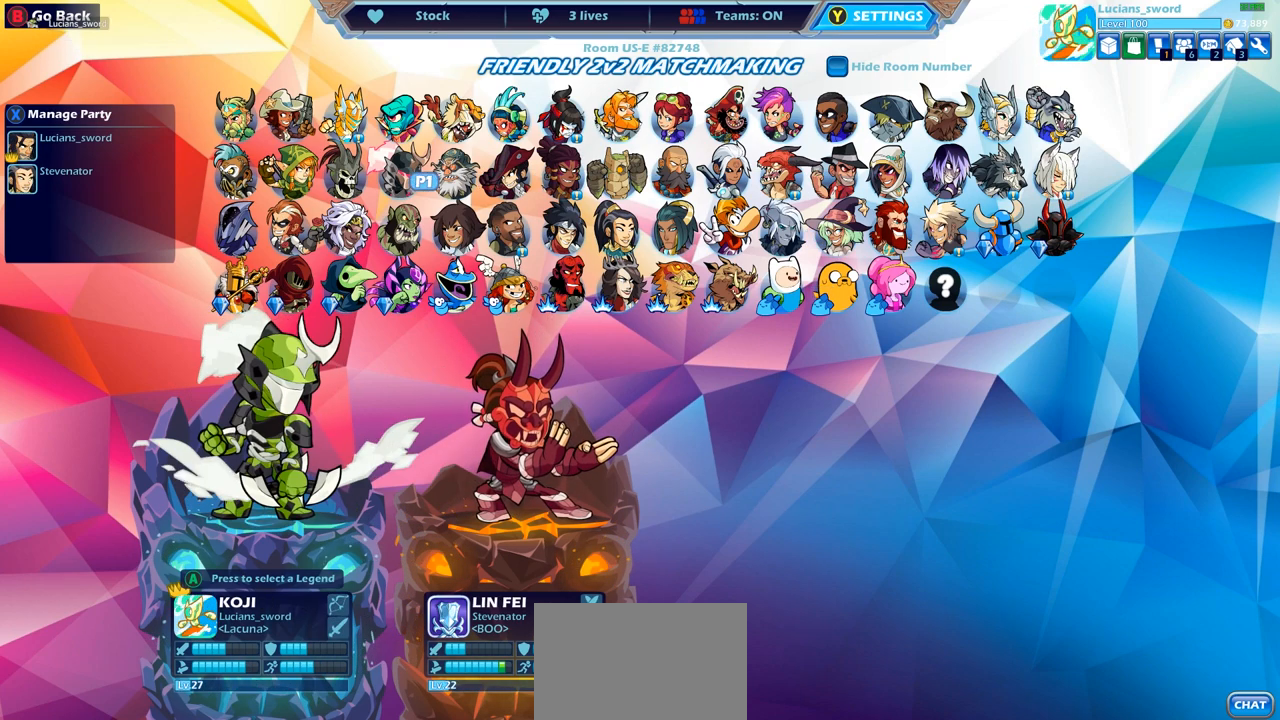
{"buttons": ["DPAD_DOWN"], "left_stick": "center", "right_stick": "center", "events": [[17, "DPAD_LEFT", "up"], [83, "DPAD_LEFT", "down"], [183, "DPAD_LEFT", "up"], [283, "DPAD_LEFT", "down"], [367, "DPAD_LEFT", "up"], [500, "DPAD_DOWN", "down"]]}
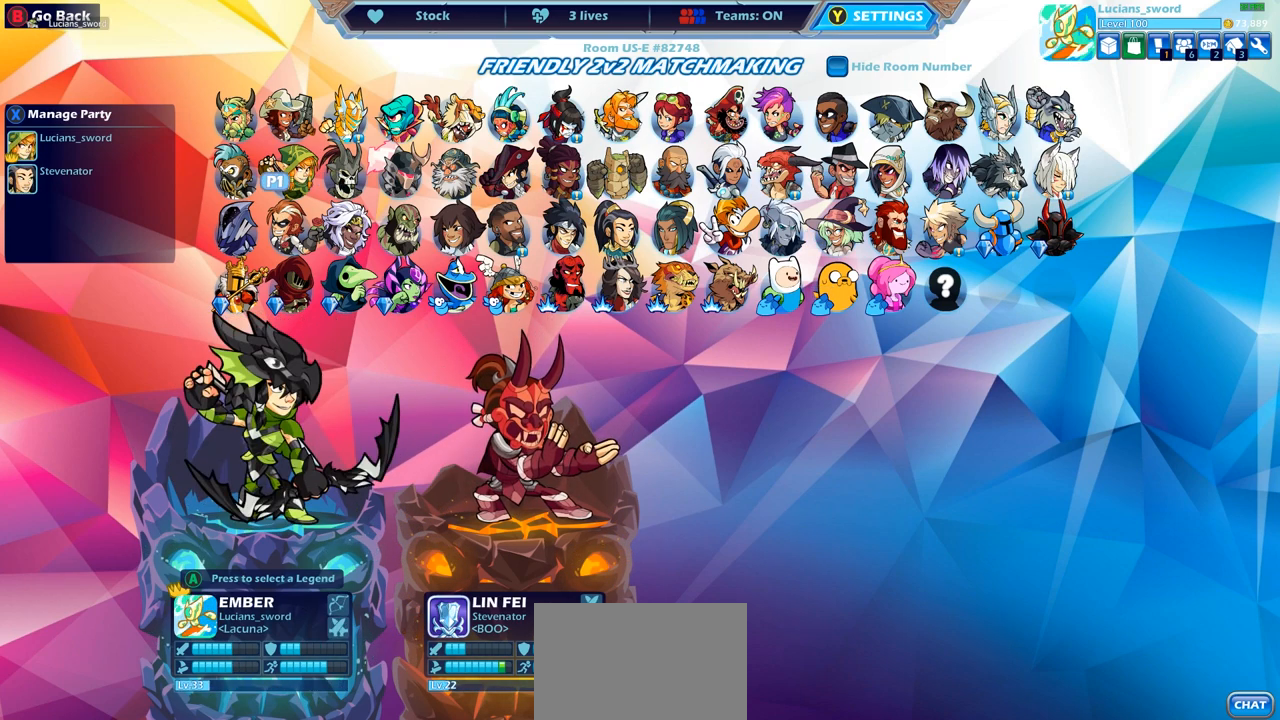
{"buttons": [], "left_stick": "center", "right_stick": "center", "events": [[100, "DPAD_DOWN", "up"]]}
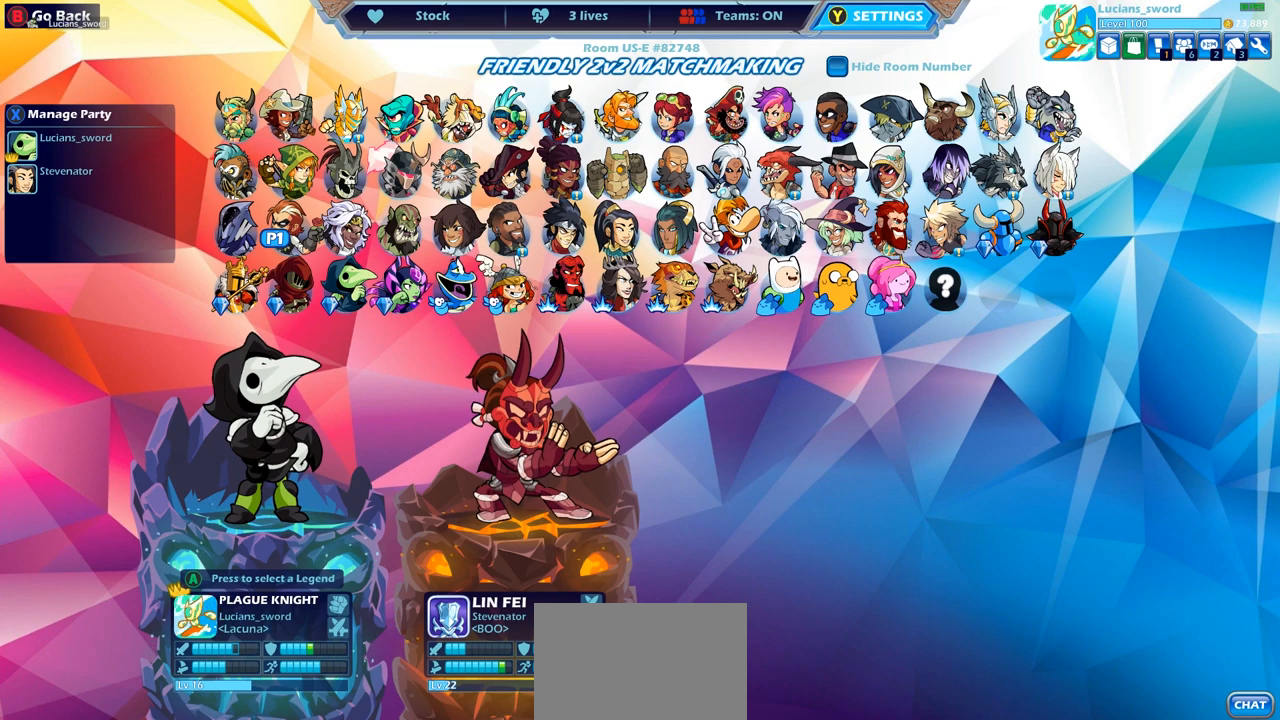
{"buttons": [], "left_stick": "center", "right_stick": "center", "events": []}
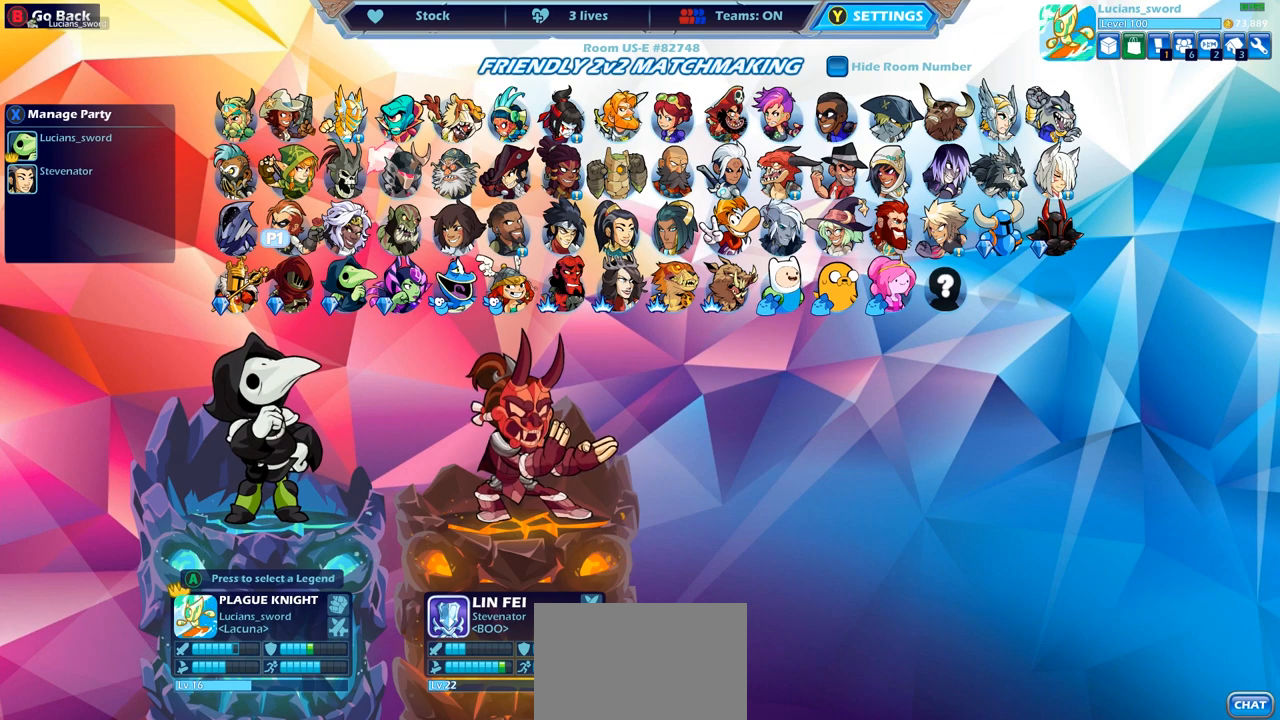
{"buttons": [], "left_stick": "center", "right_stick": "center", "events": []}
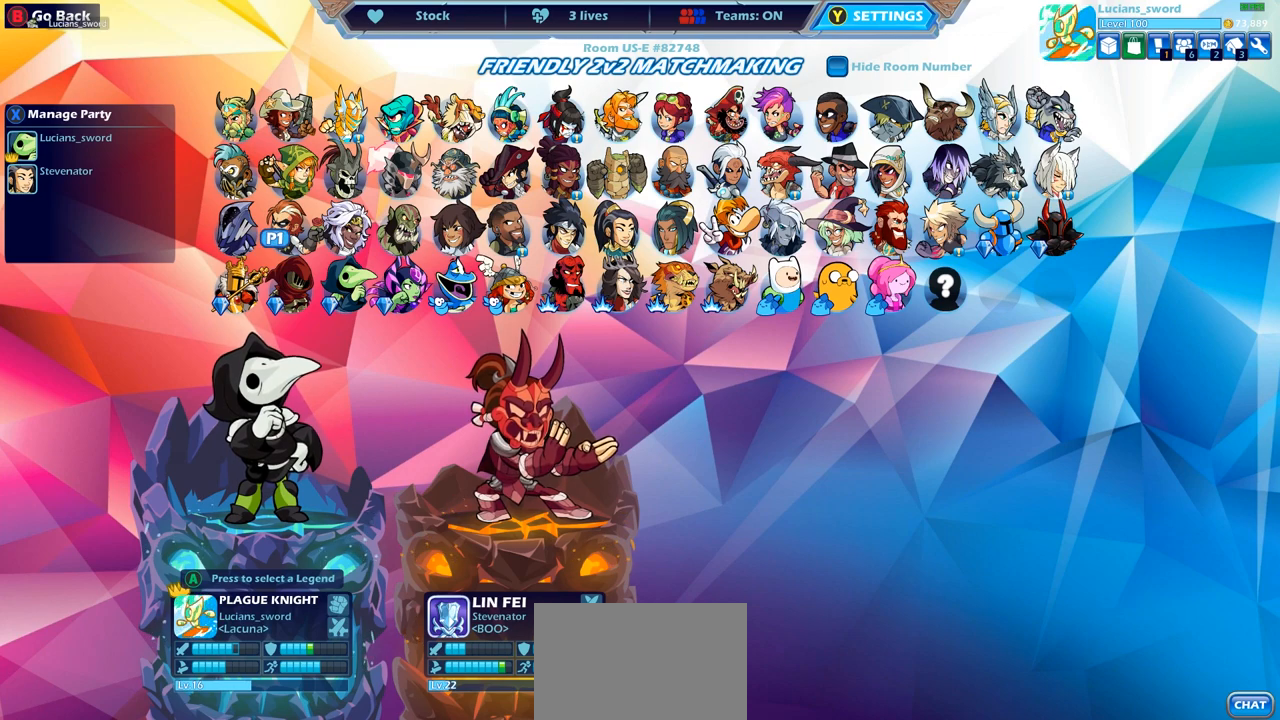
{"buttons": [], "left_stick": "center", "right_stick": "center", "events": []}
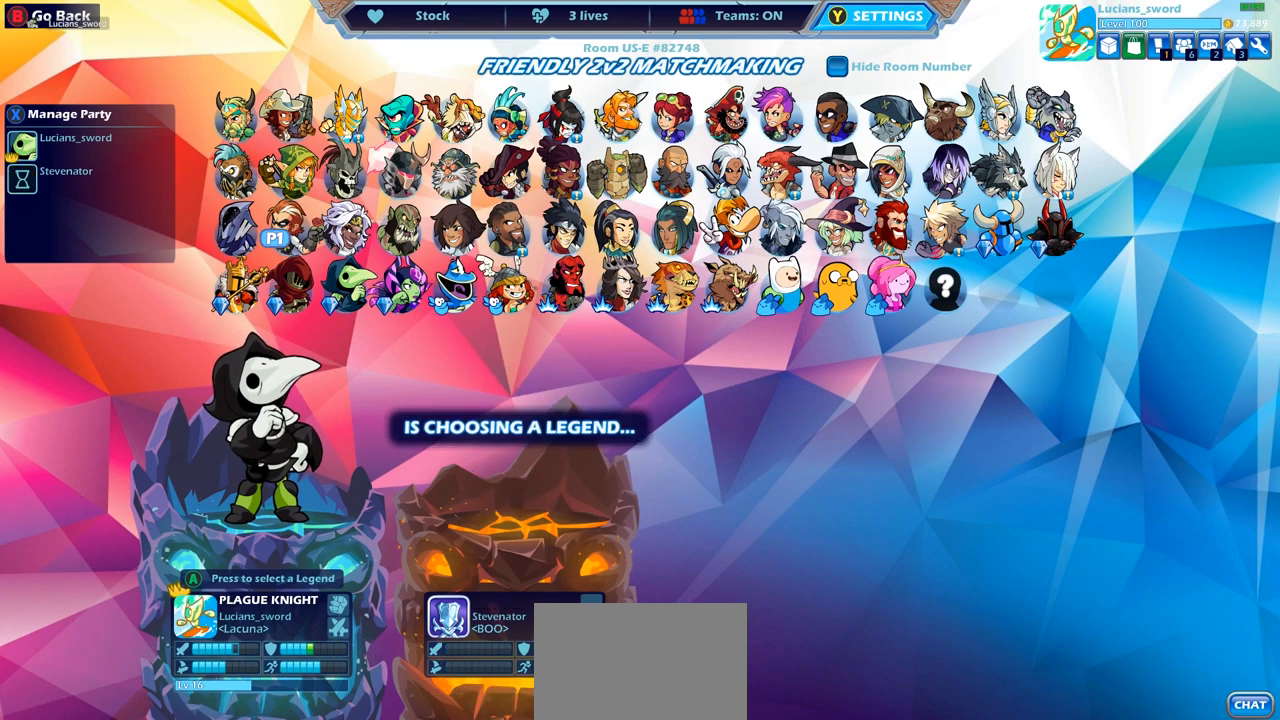
{"buttons": [], "left_stick": "center", "right_stick": "center", "events": []}
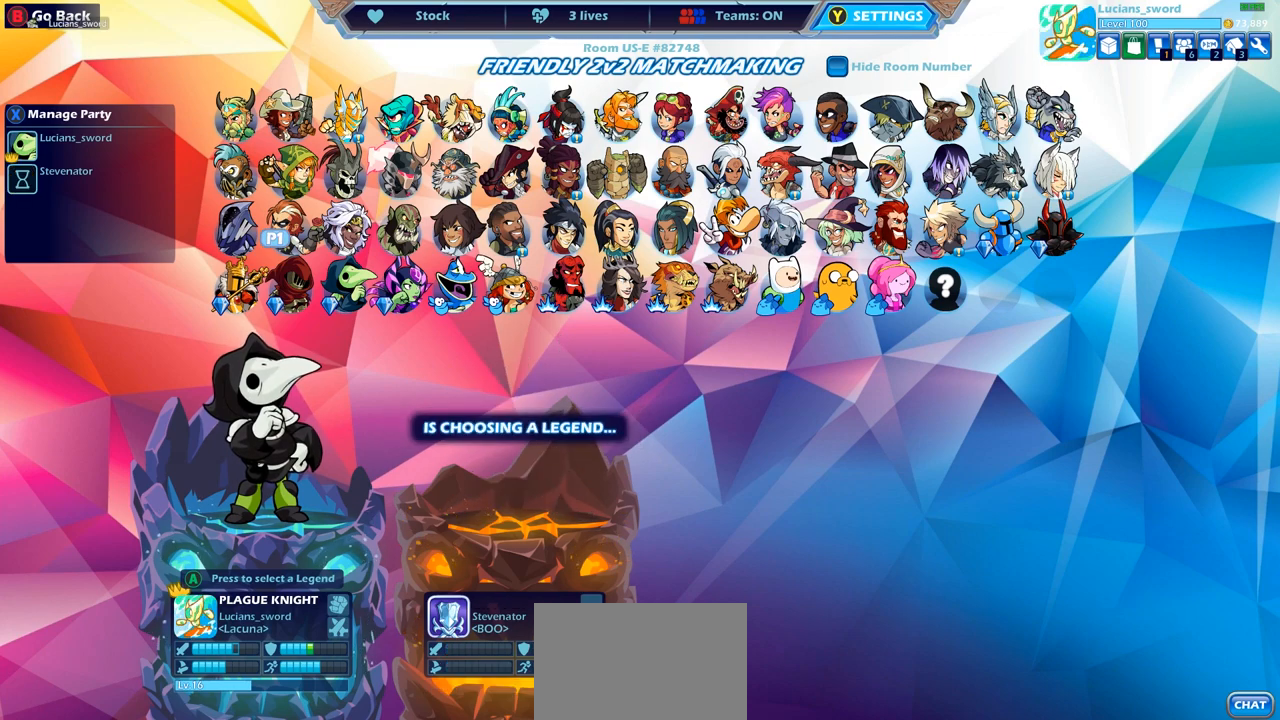
{"buttons": [], "left_stick": "center", "right_stick": "center", "events": [[333, "DPAD_RIGHT", "down"], [433, "DPAD_RIGHT", "up"]]}
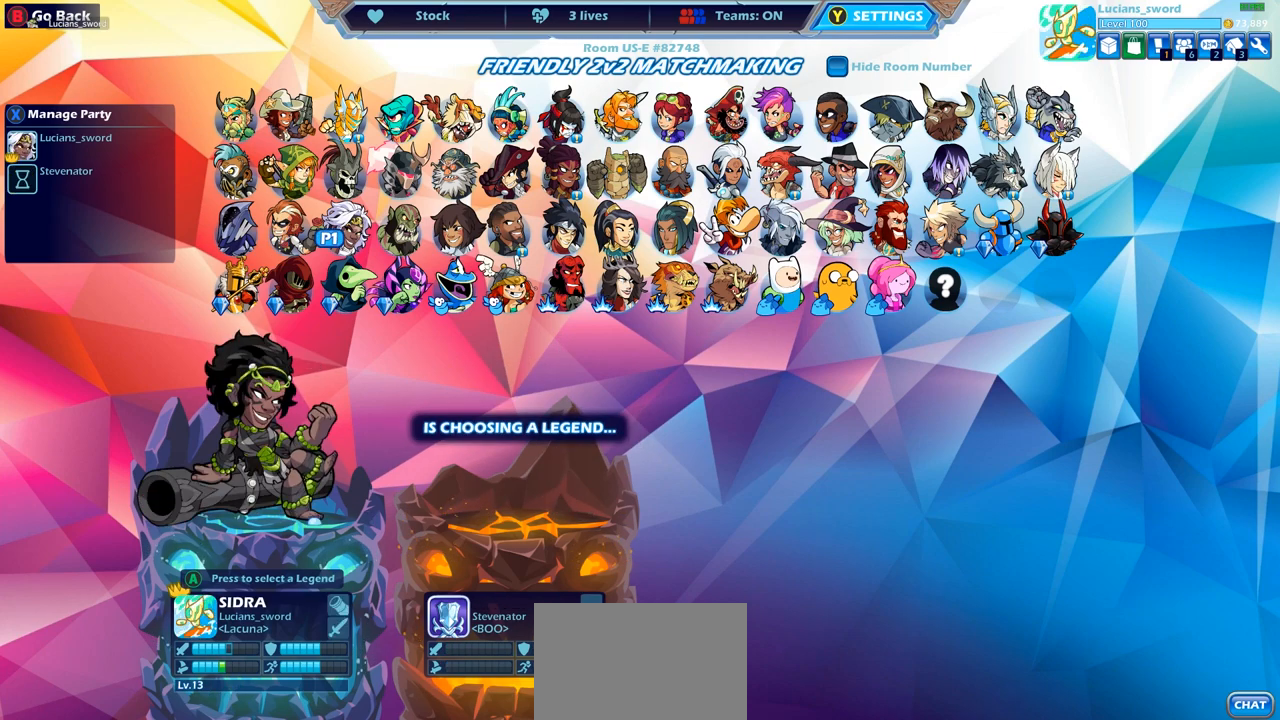
{"buttons": [], "left_stick": "center", "right_stick": "center", "events": []}
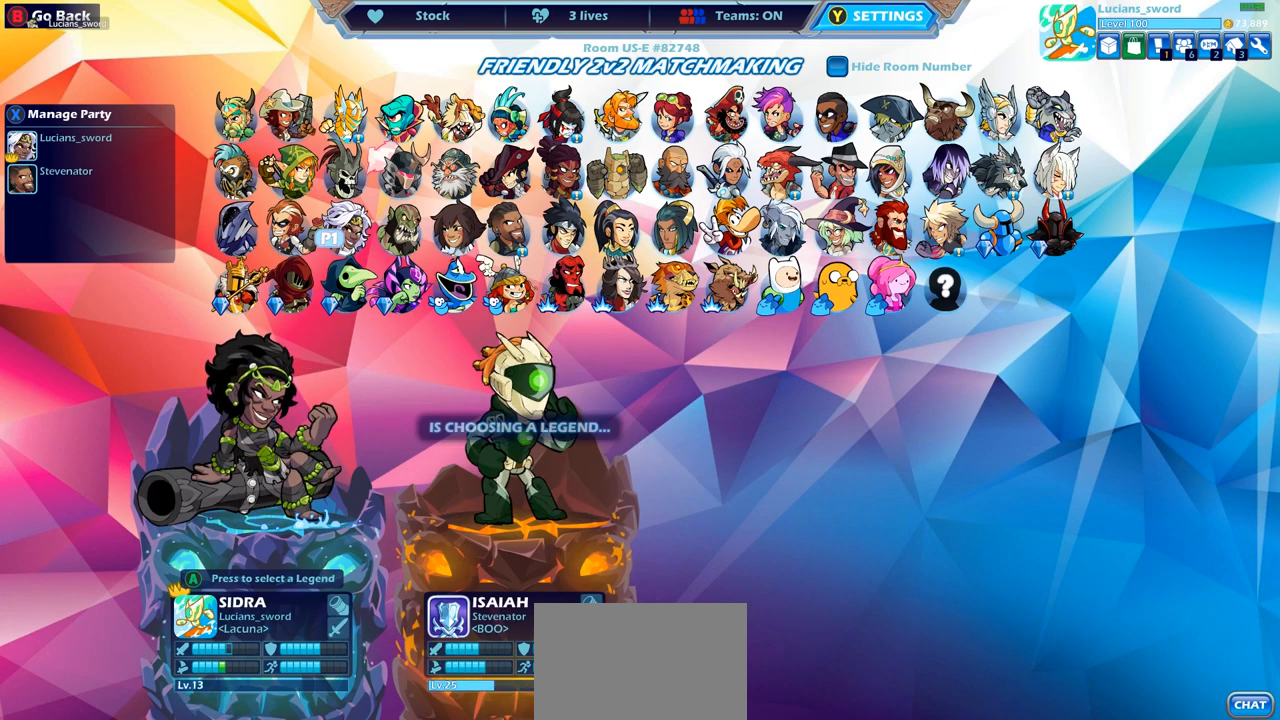
{"buttons": [], "left_stick": "center", "right_stick": "center", "events": [[250, "DPAD_RIGHT", "down"], [417, "DPAD_RIGHT", "up"]]}
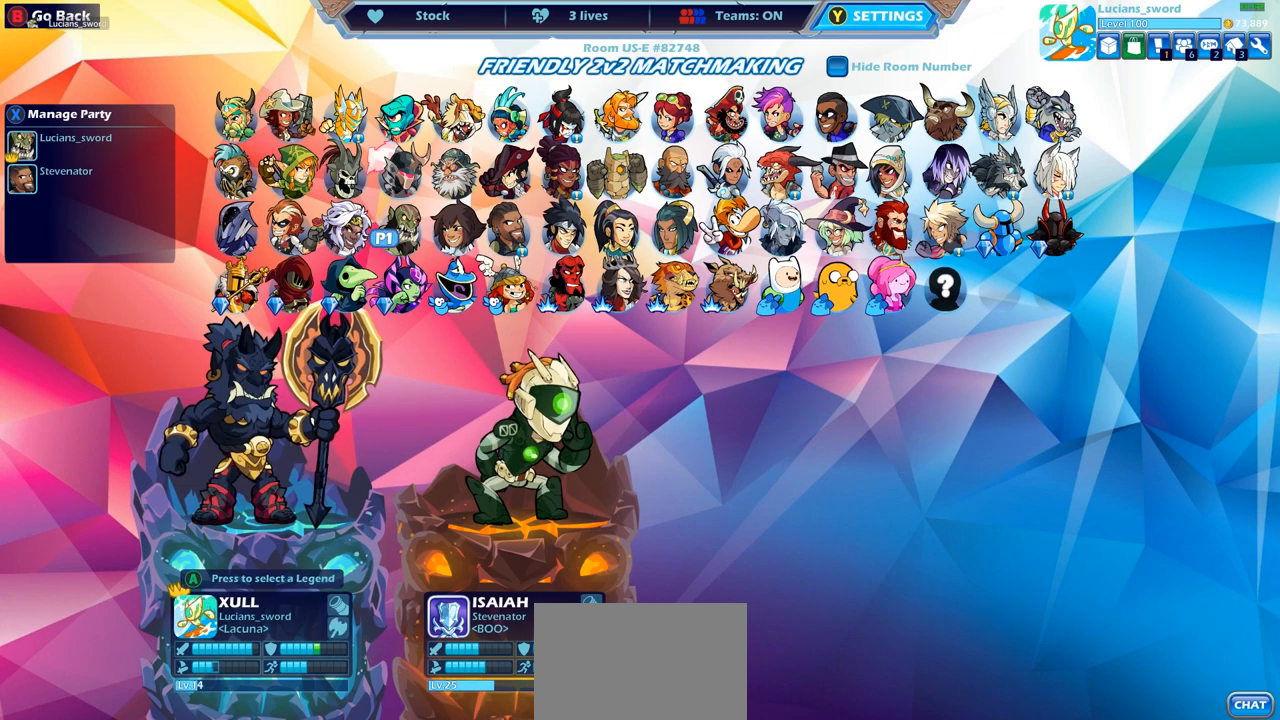
{"buttons": [], "left_stick": "center", "right_stick": "center", "events": []}
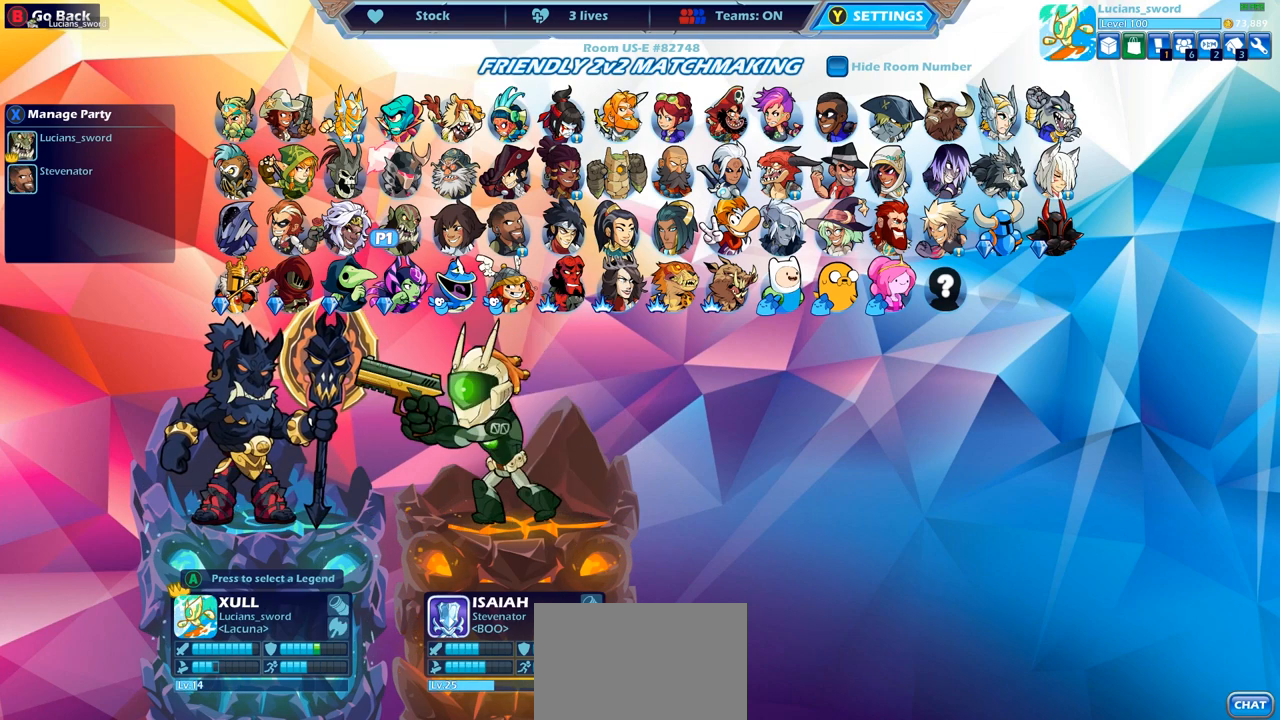
{"buttons": [], "left_stick": "center", "right_stick": "center", "events": []}
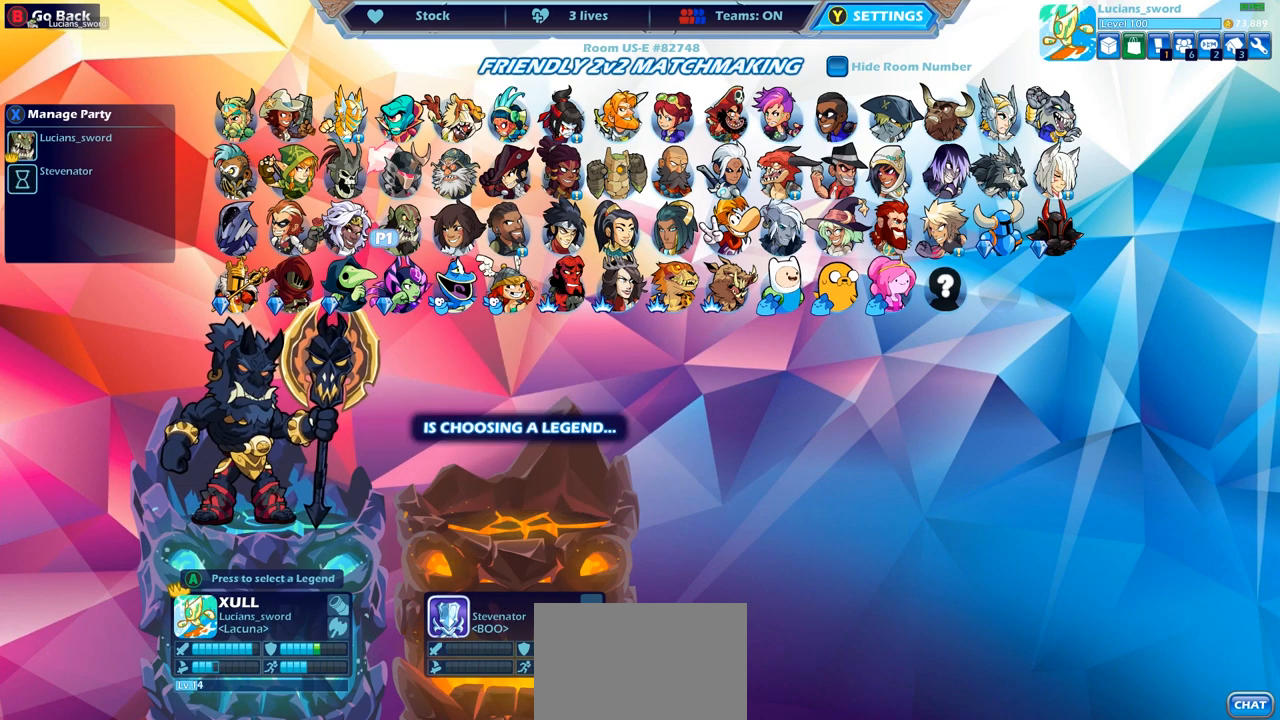
{"buttons": [], "left_stick": "center", "right_stick": "center", "events": [[333, "DPAD_LEFT", "down"], [450, "DPAD_LEFT", "up"]]}
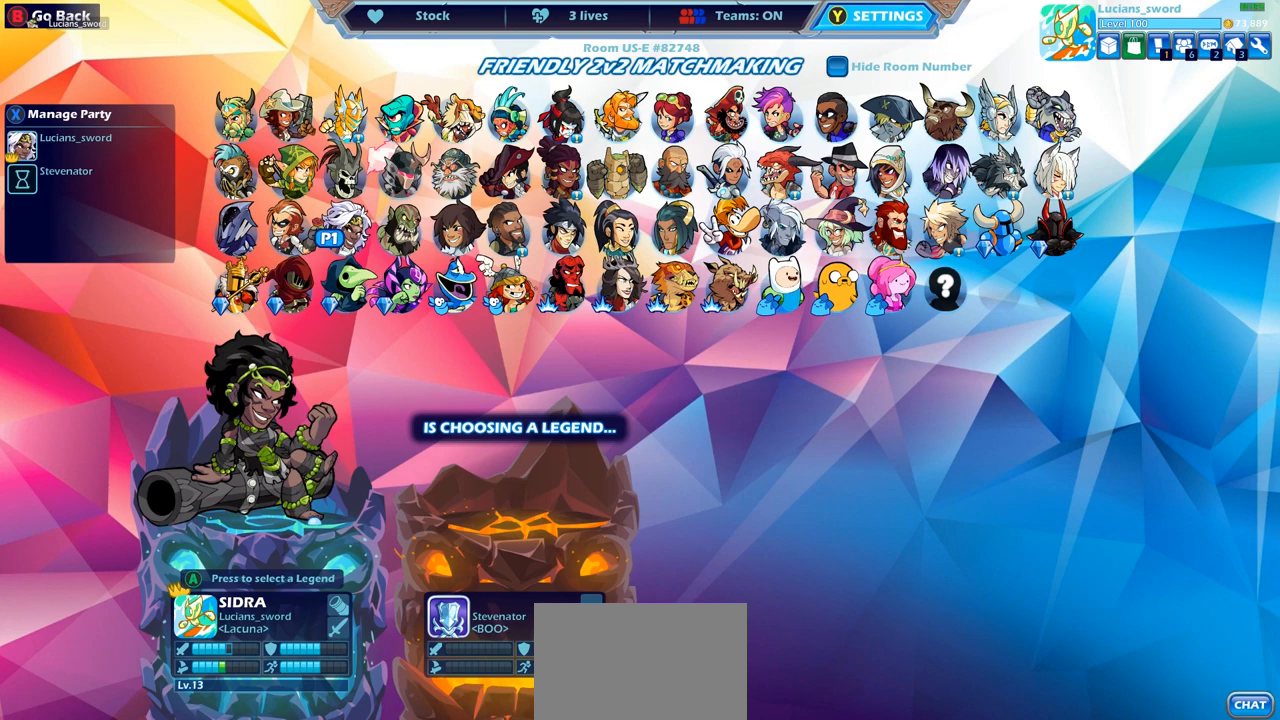
{"buttons": [], "left_stick": "center", "right_stick": "center", "events": [[33, "DPAD_LEFT", "down"], [133, "DPAD_LEFT", "up"]]}
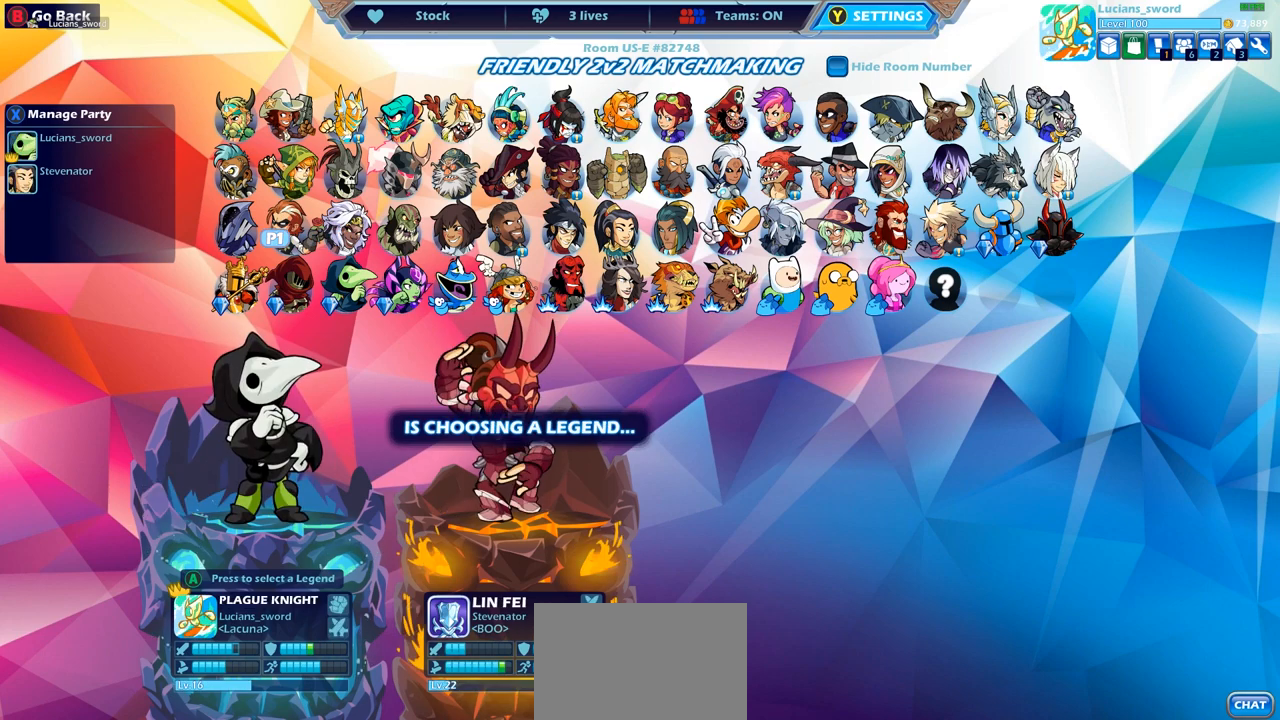
{"buttons": [], "left_stick": "center", "right_stick": "center", "events": [[133, "DPAD_RIGHT", "down"], [233, "DPAD_RIGHT", "up"], [300, "DPAD_RIGHT", "down"], [400, "DPAD_RIGHT", "up"]]}
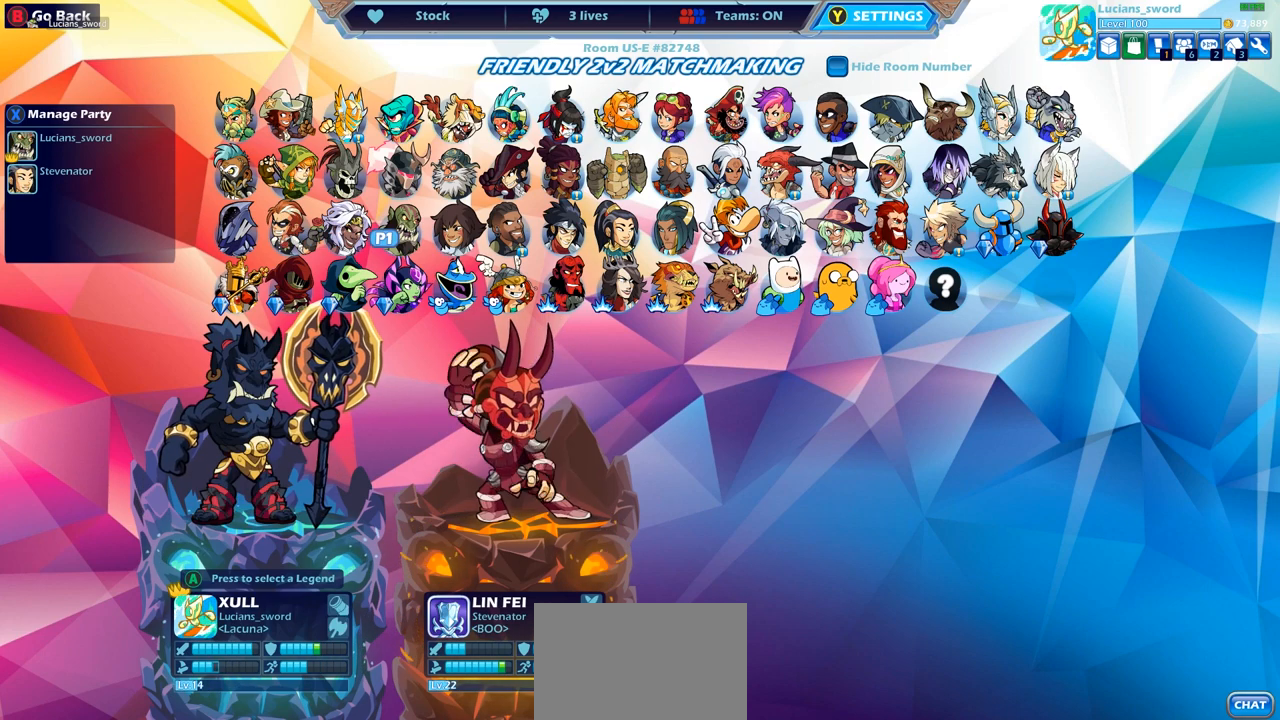
{"buttons": [], "left_stick": "center", "right_stick": "center", "events": [[317, "DPAD_LEFT", "down"], [433, "DPAD_LEFT", "up"]]}
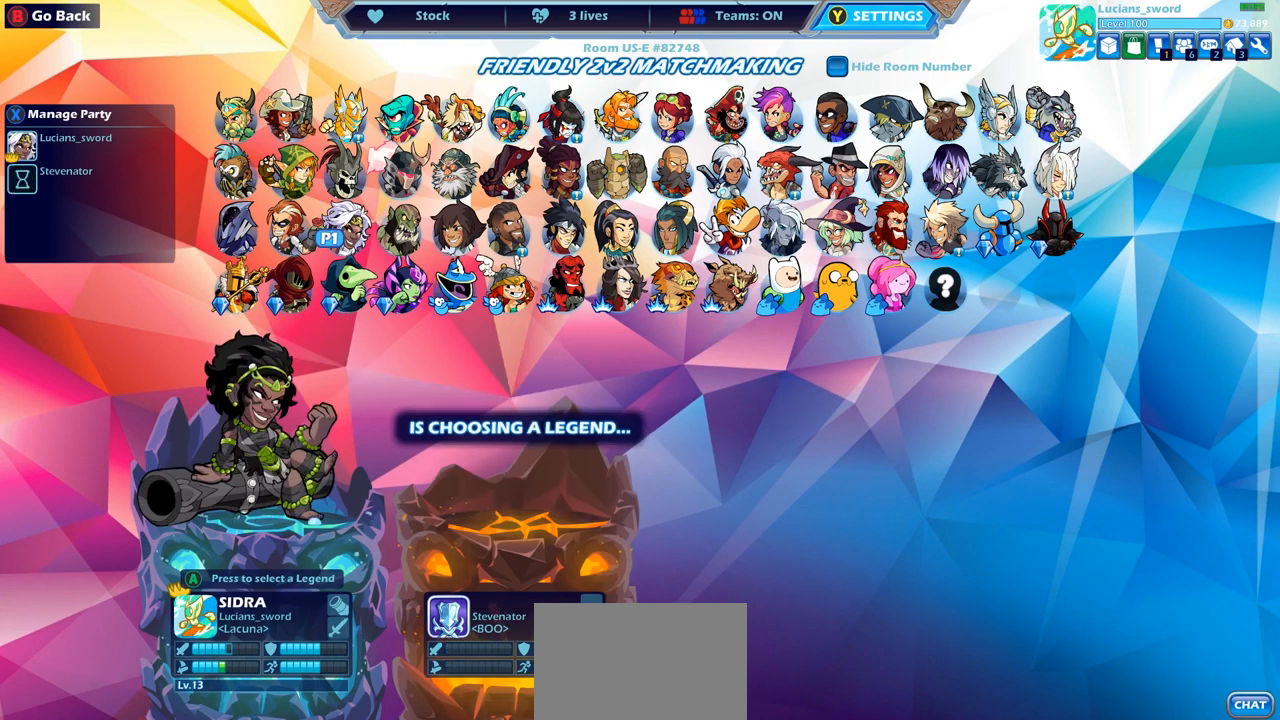
{"buttons": ["DPAD_RIGHT"], "left_stick": "center", "right_stick": "center", "events": [[33, "DPAD_LEFT", "down"], [100, "DPAD_LEFT", "up"], [483, "DPAD_RIGHT", "down"]]}
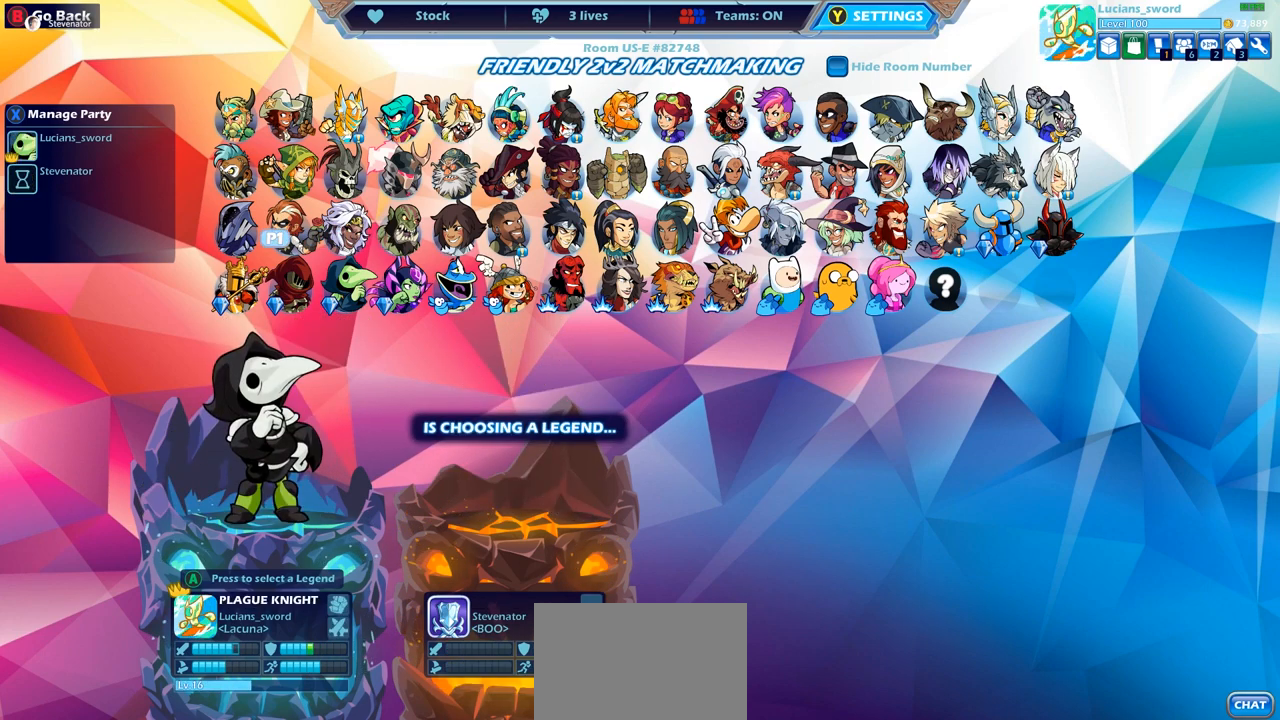
{"buttons": [], "left_stick": "center", "right_stick": "center", "events": [[83, "DPAD_RIGHT", "up"], [167, "DPAD_RIGHT", "down"], [283, "DPAD_RIGHT", "up"]]}
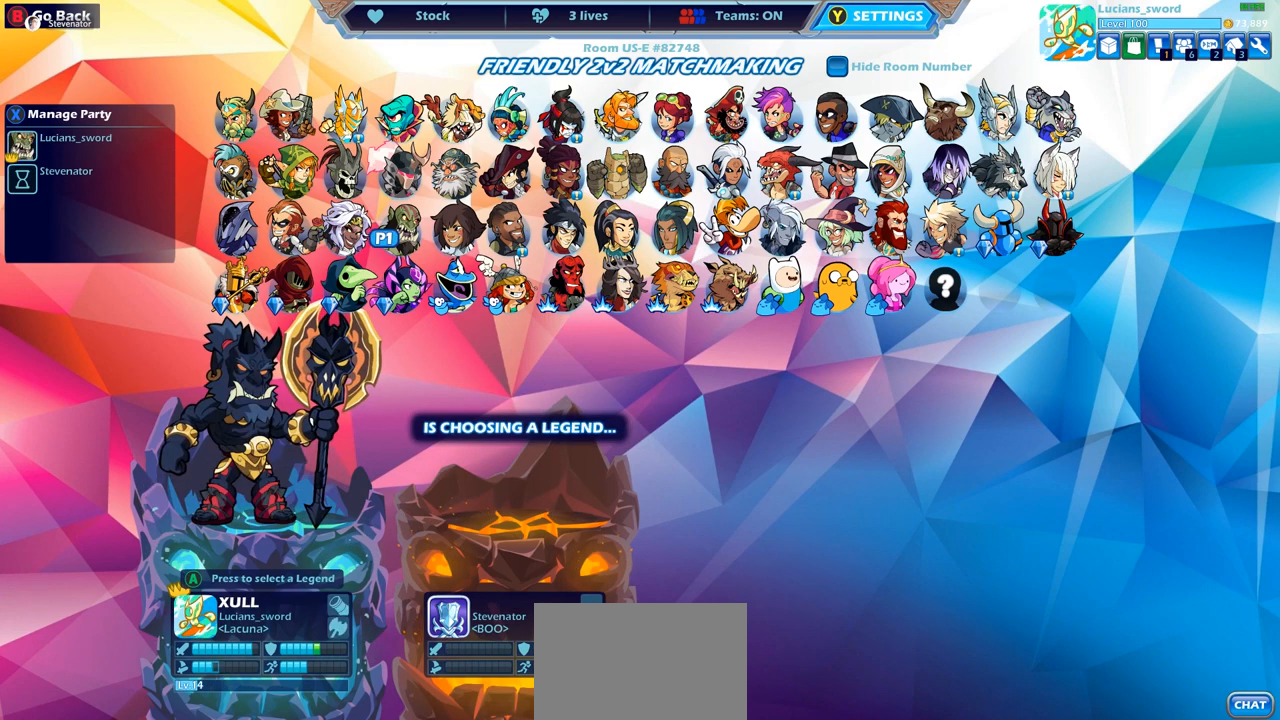
{"buttons": [], "left_stick": "center", "right_stick": "center", "events": []}
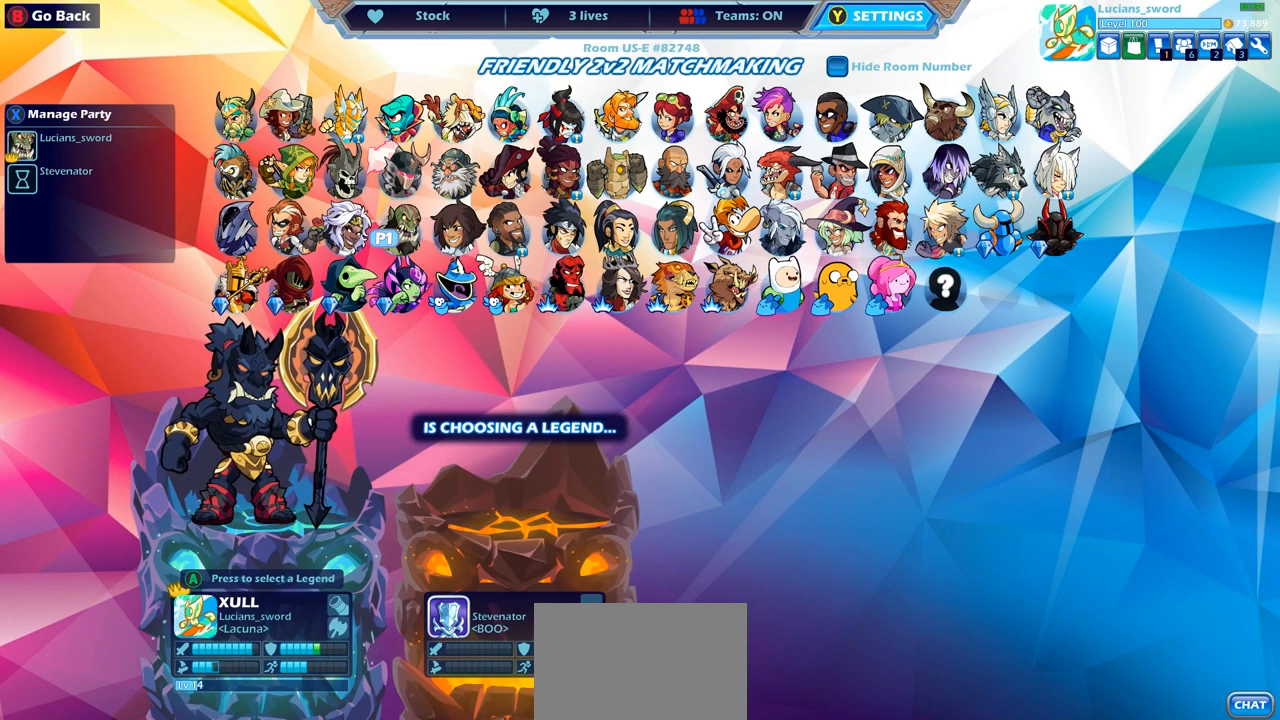
{"buttons": [], "left_stick": "center", "right_stick": "center", "events": [[383, "CROSS", "down"], [467, "CROSS", "up"]]}
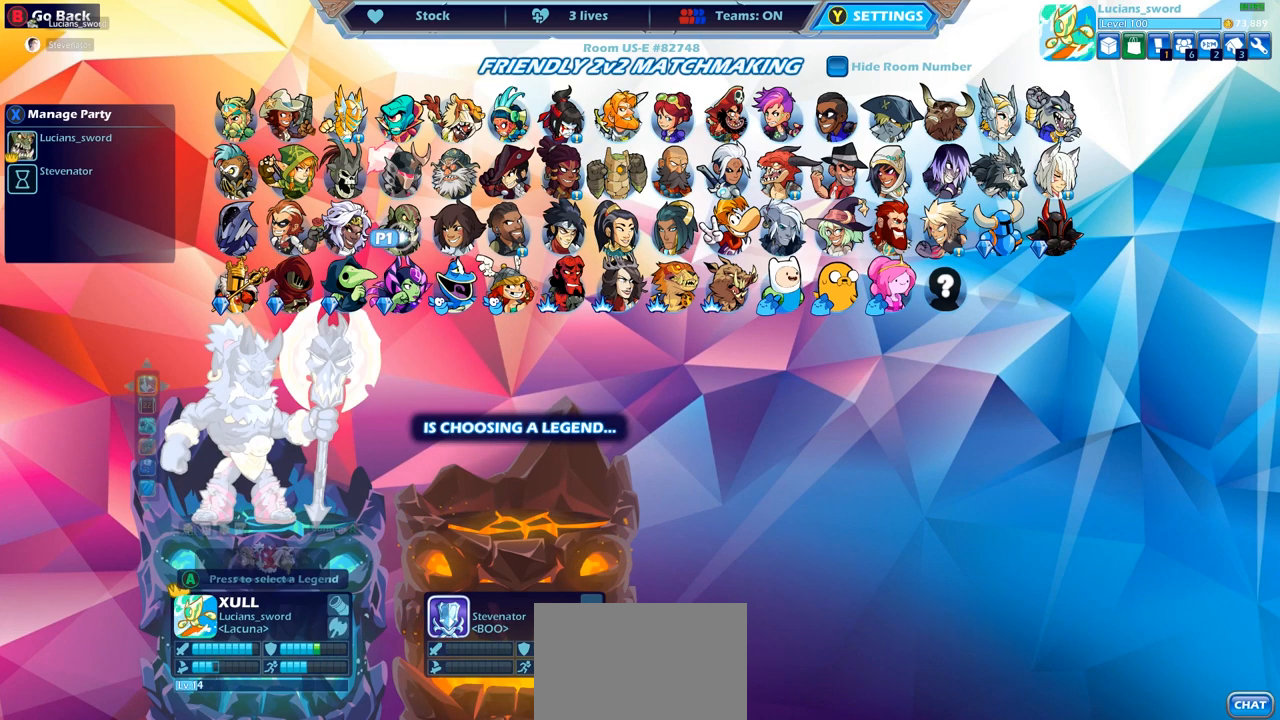
{"buttons": [], "left_stick": "center", "right_stick": "center", "events": []}
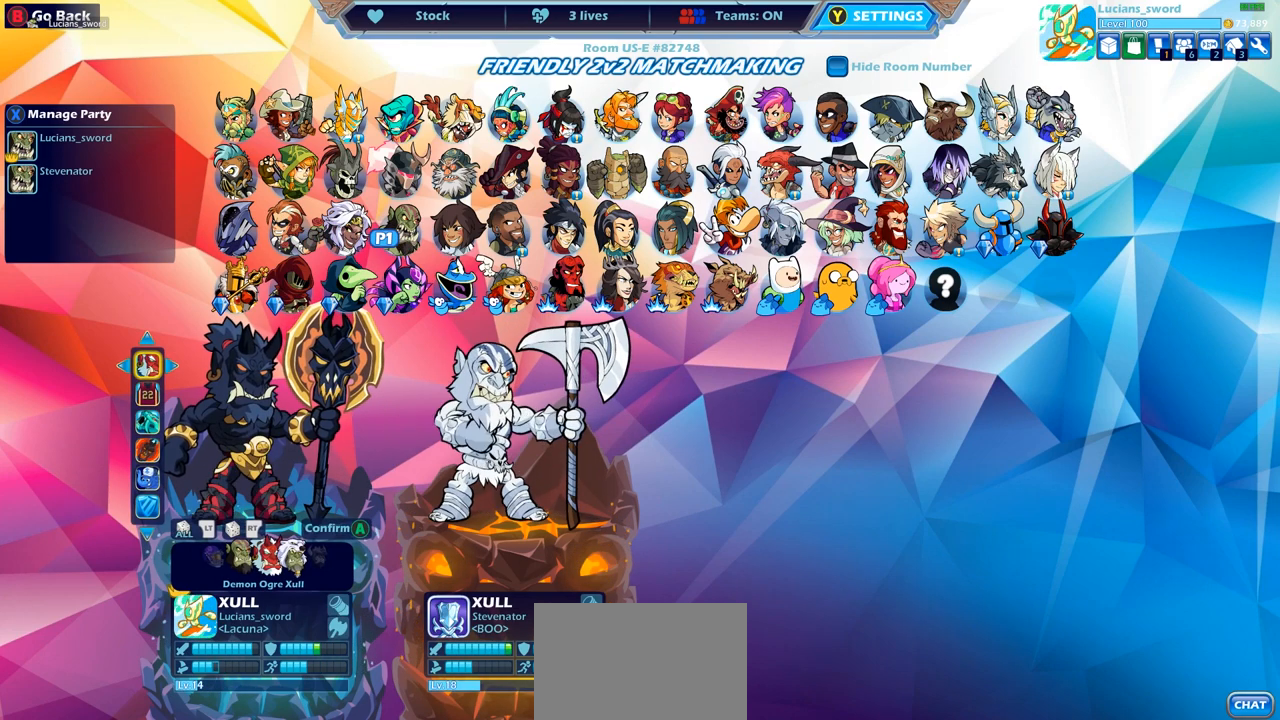
{"buttons": [], "left_stick": "center", "right_stick": "center", "events": [[300, "DPAD_DOWN", "down"], [383, "DPAD_DOWN", "up"]]}
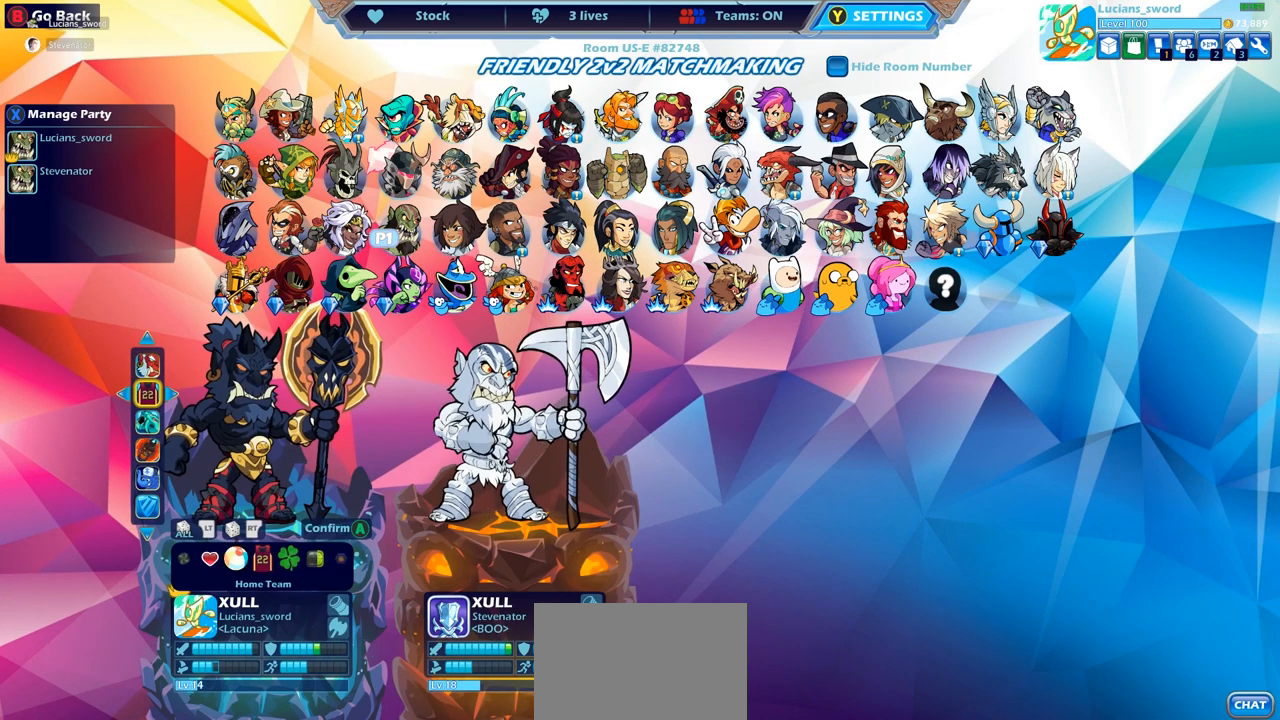
{"buttons": ["DPAD_RIGHT"], "left_stick": "center", "right_stick": "center", "events": [[467, "DPAD_RIGHT", "down"]]}